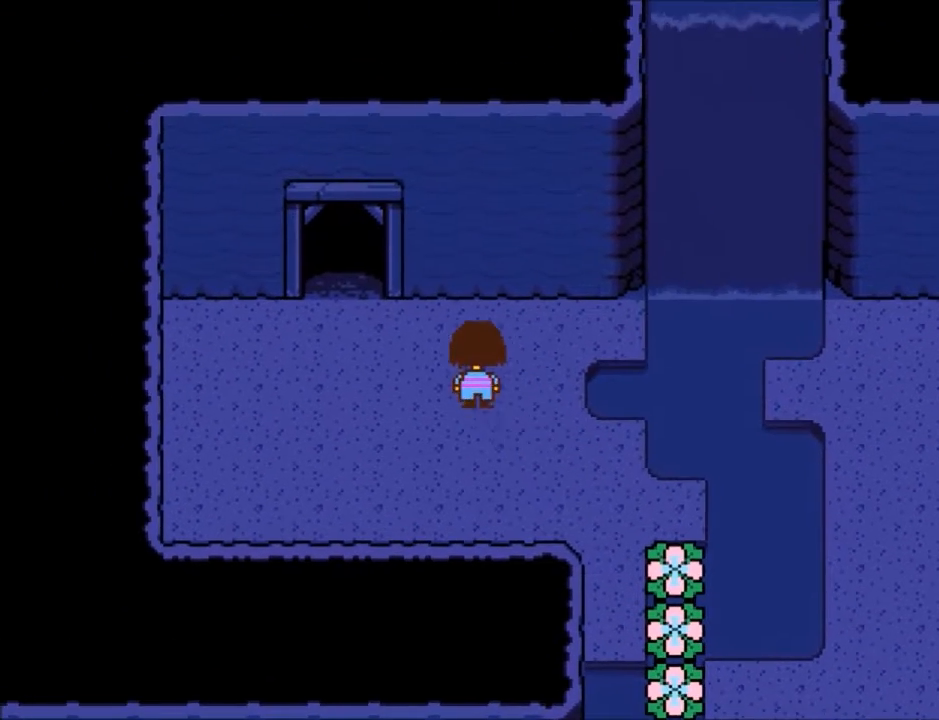
Gameplay with keyboard; each line is a JSON object with the keys held at the frame after it. "events" lists presses ("down") and releases ("up") of "c", "ctrl", "down", "left", "return", "right", "shift", "up", "x" and "z" between this image and that frame as [ms after this image, input, new state], when the widget could be followed in between. No other keys are recorded. Mouse input is not recorded.
{"keys": ["left", "up"], "events": []}
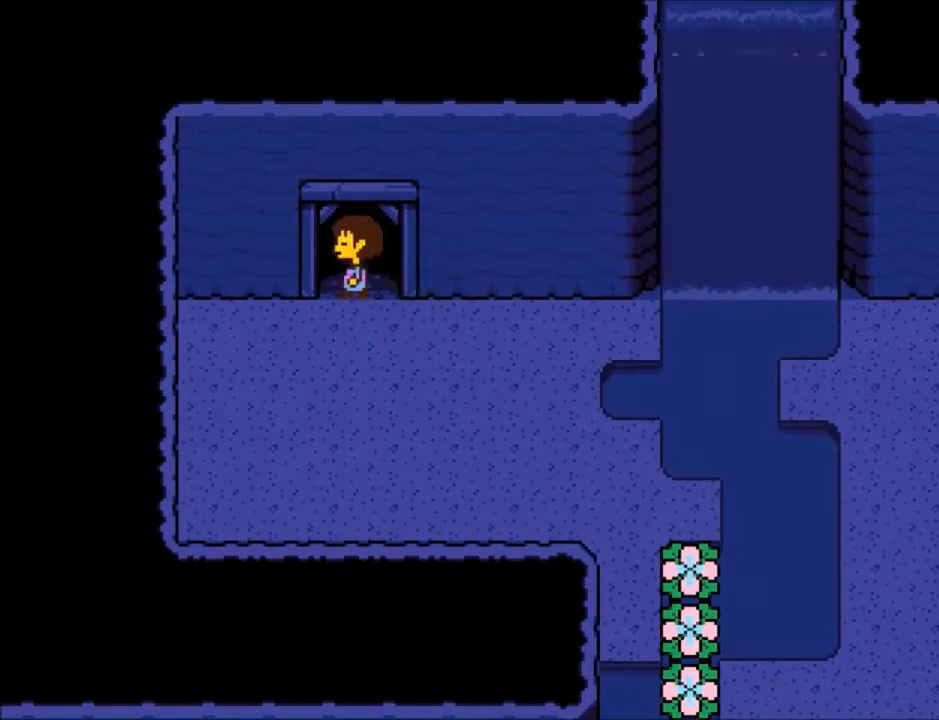
{"keys": ["up"], "events": [[33, "left", "up"]]}
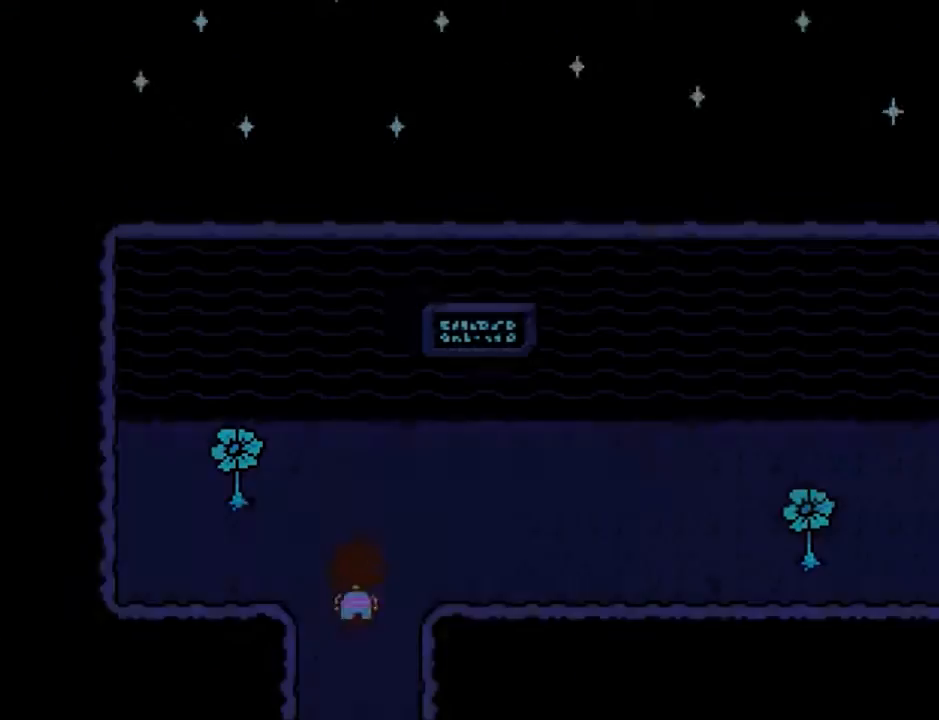
{"keys": ["right", "up"], "events": [[33, "right", "down"]]}
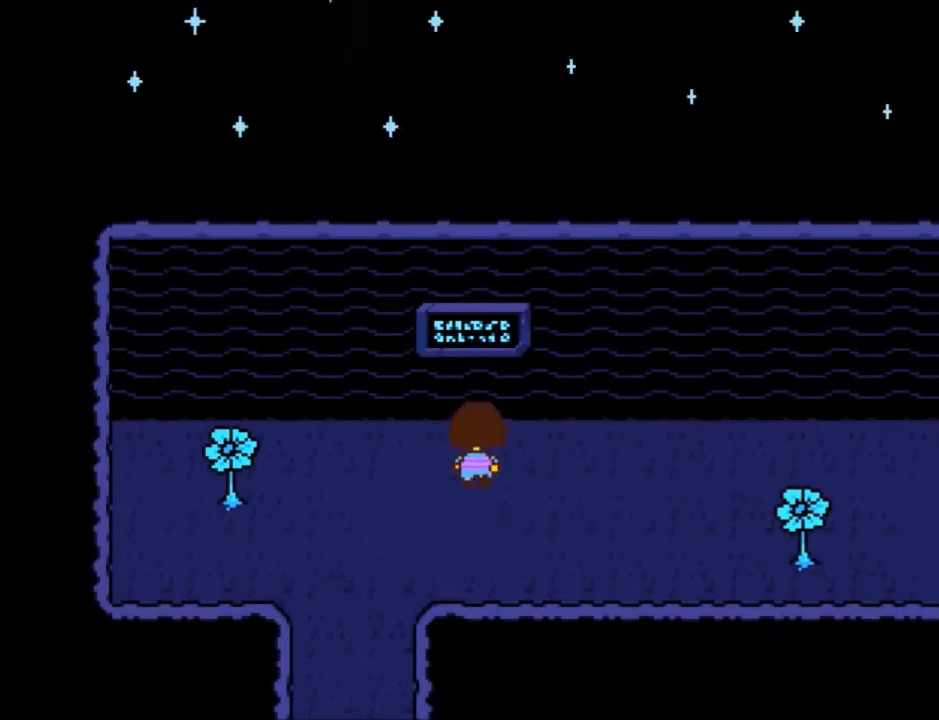
{"keys": ["right"], "events": [[67, "up", "up"]]}
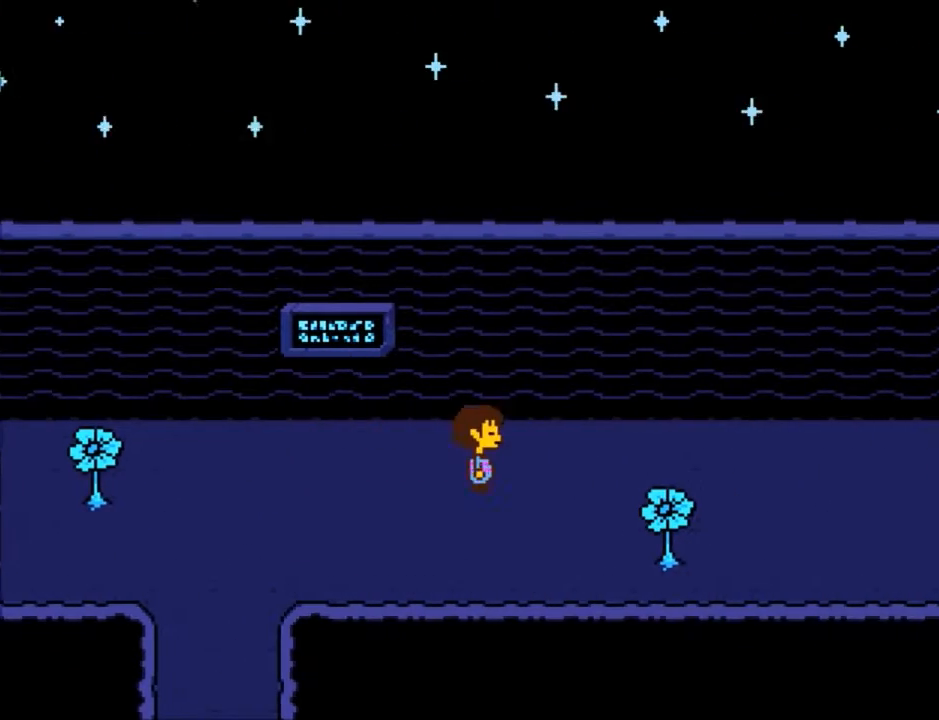
{"keys": ["right"], "events": [[33, "down", "down"], [133, "down", "up"]]}
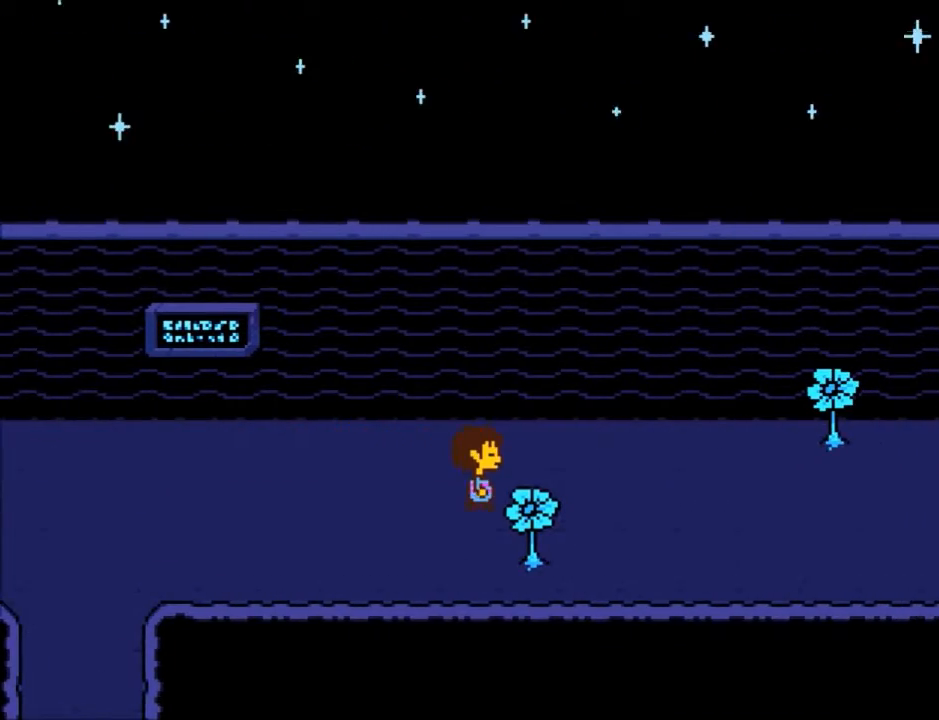
{"keys": ["right"], "events": [[234, "down", "down"], [334, "down", "up"]]}
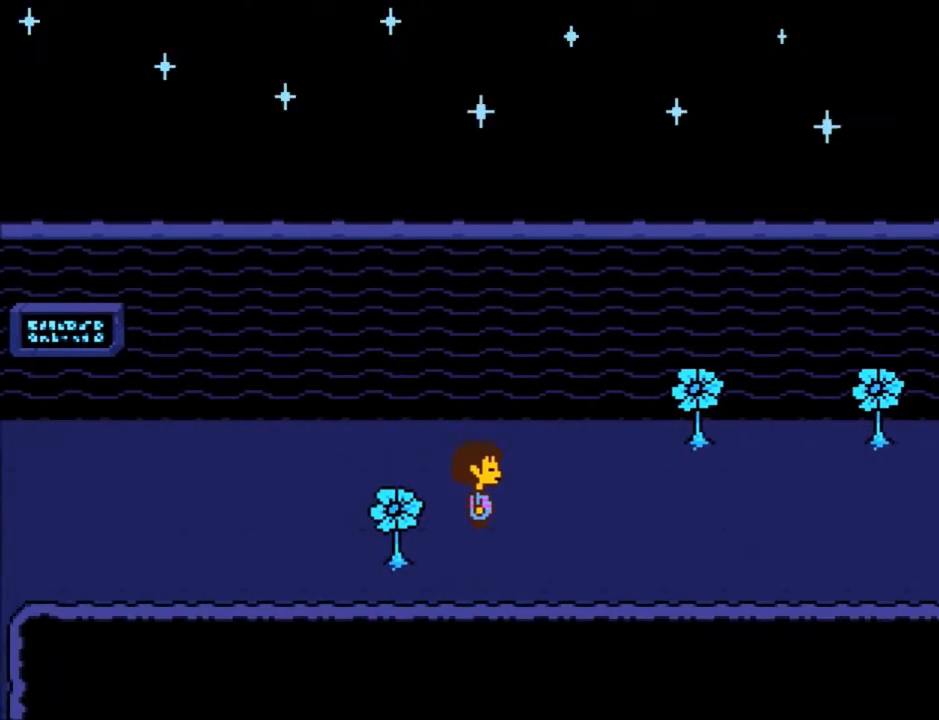
{"keys": ["right"], "events": []}
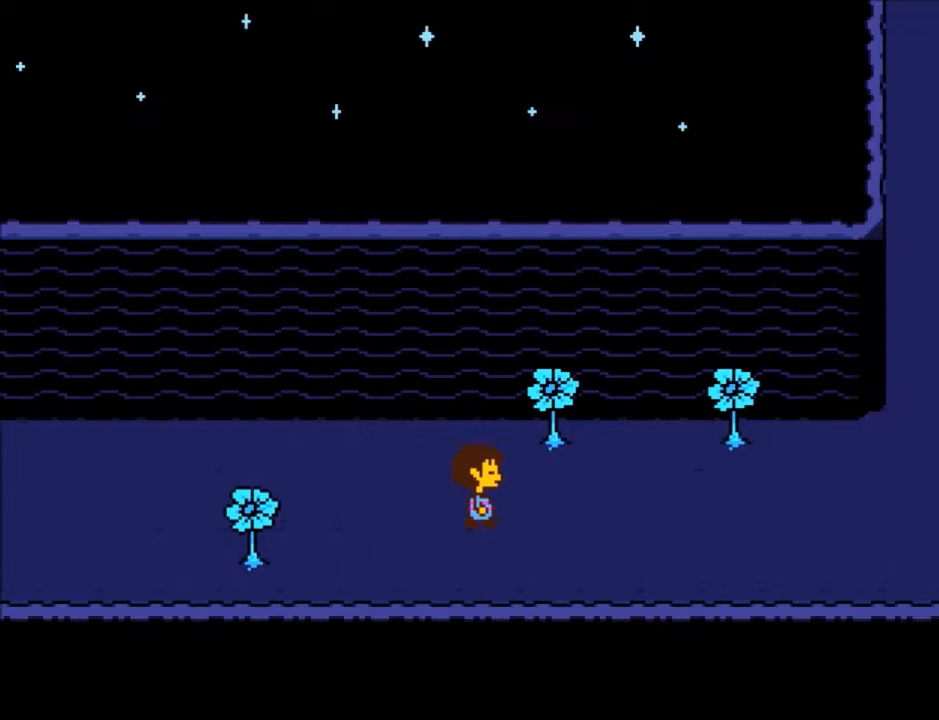
{"keys": ["right"], "events": []}
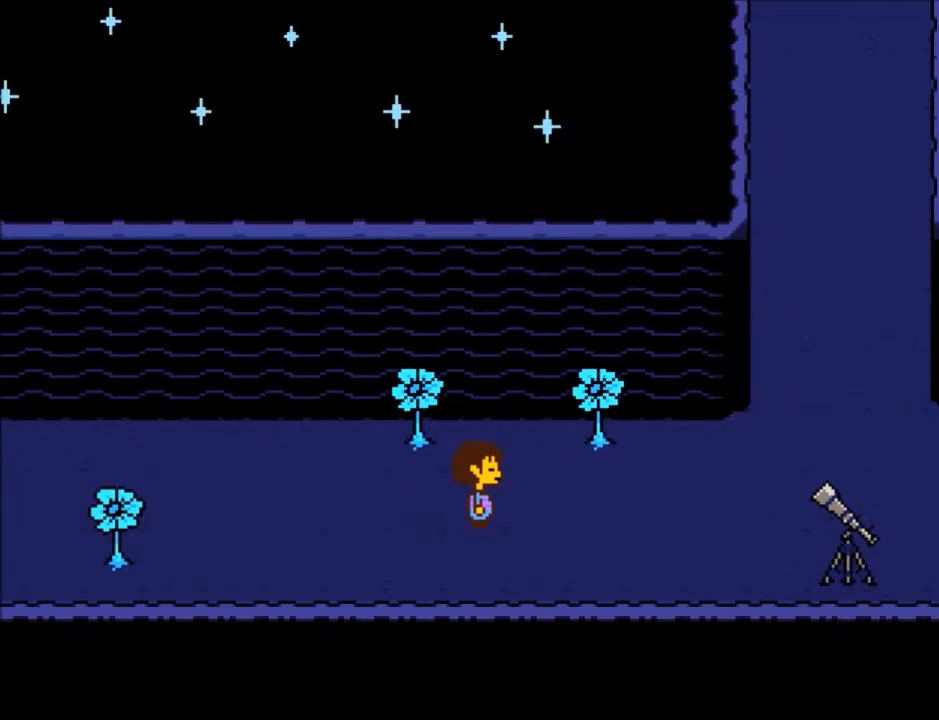
{"keys": ["right"], "events": []}
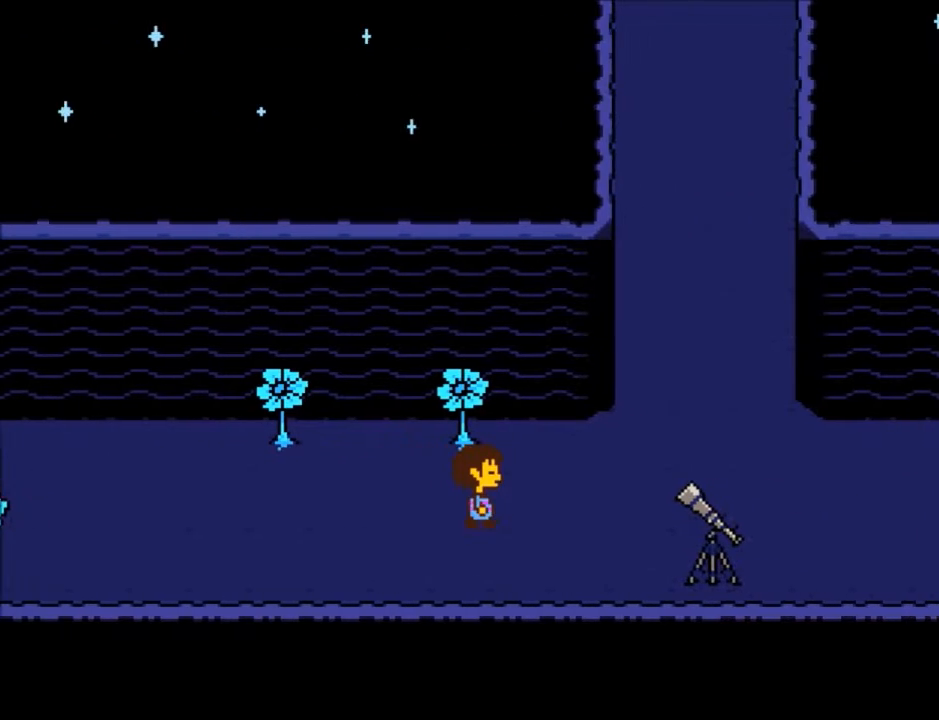
{"keys": ["right", "up"], "events": [[67, "up", "down"]]}
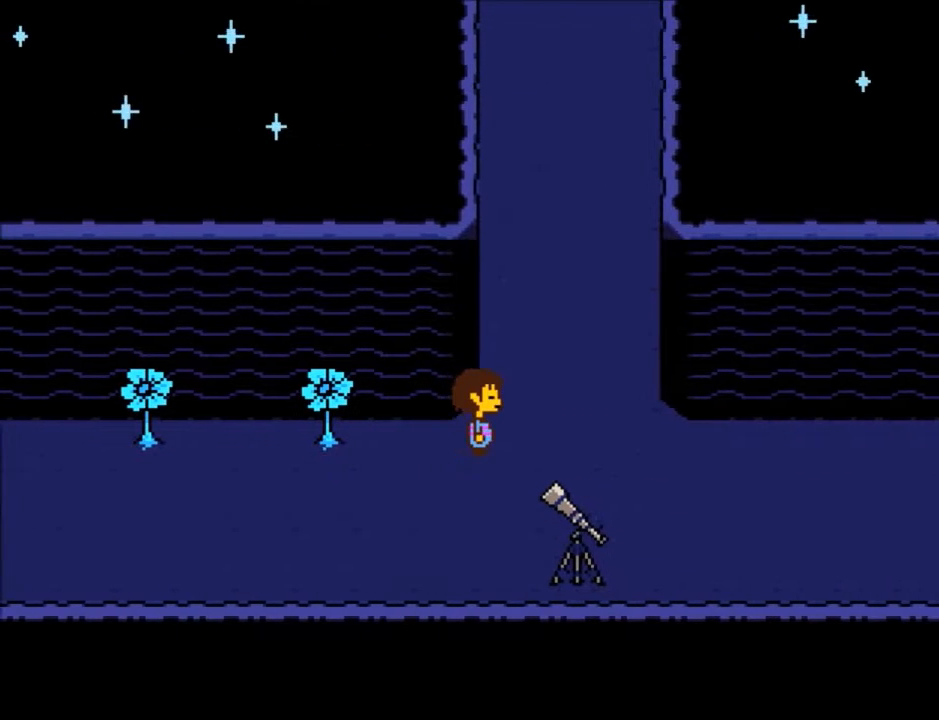
{"keys": ["up"], "events": [[300, "right", "up"]]}
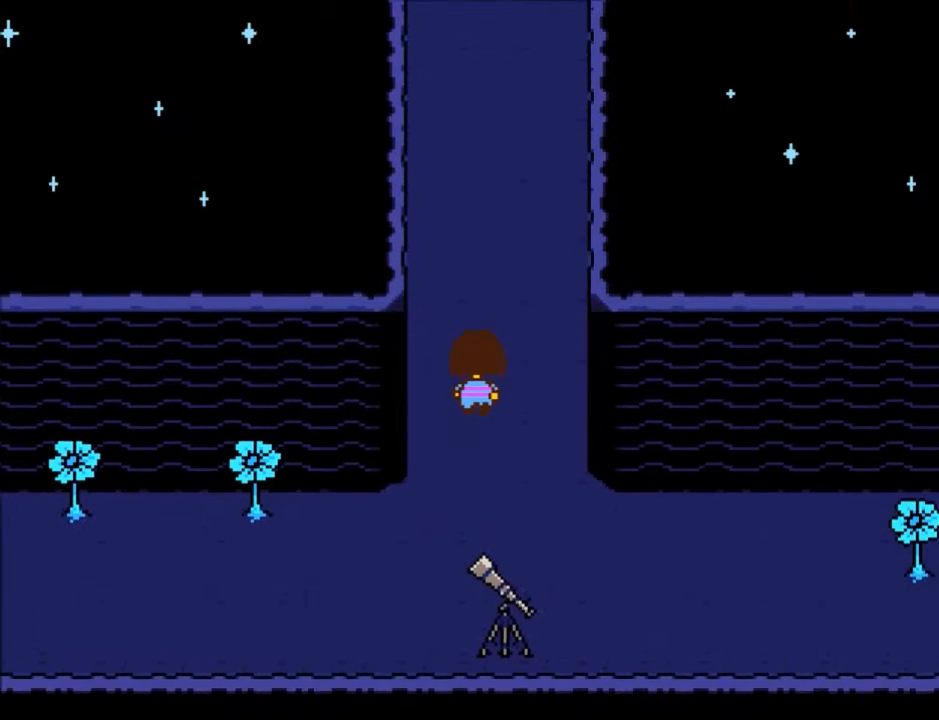
{"keys": ["up"], "events": [[134, "right", "down"], [200, "right", "up"]]}
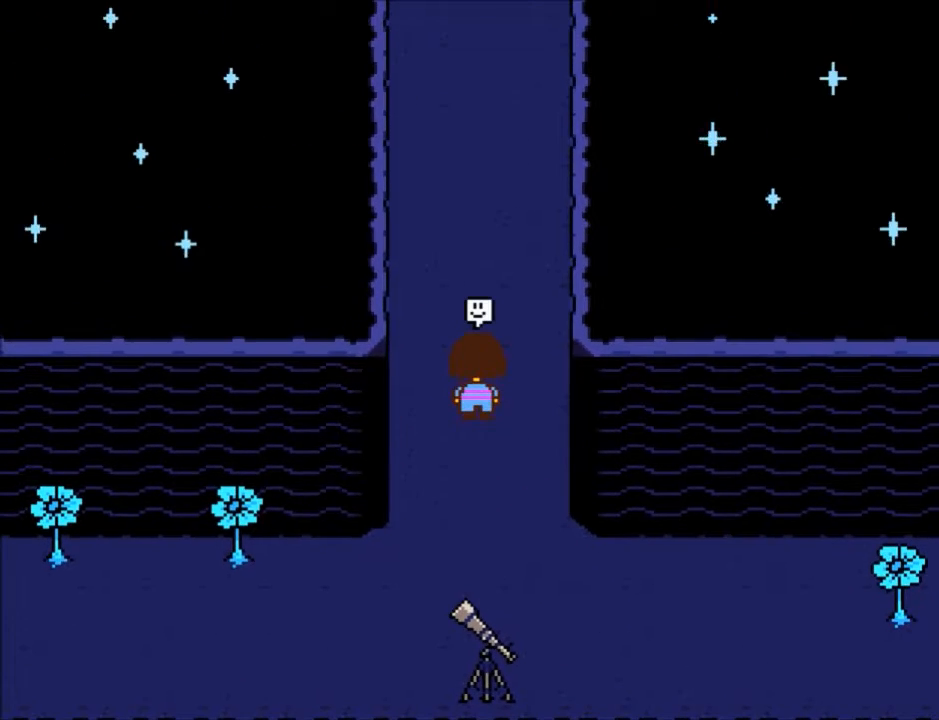
{"keys": [], "events": [[166, "up", "up"]]}
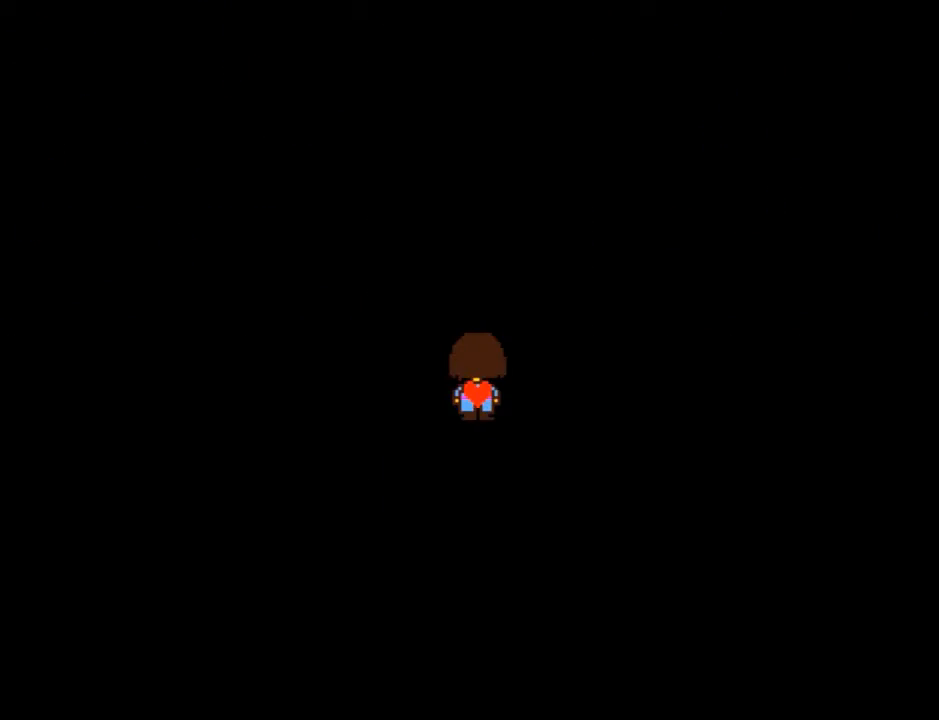
{"keys": [], "events": []}
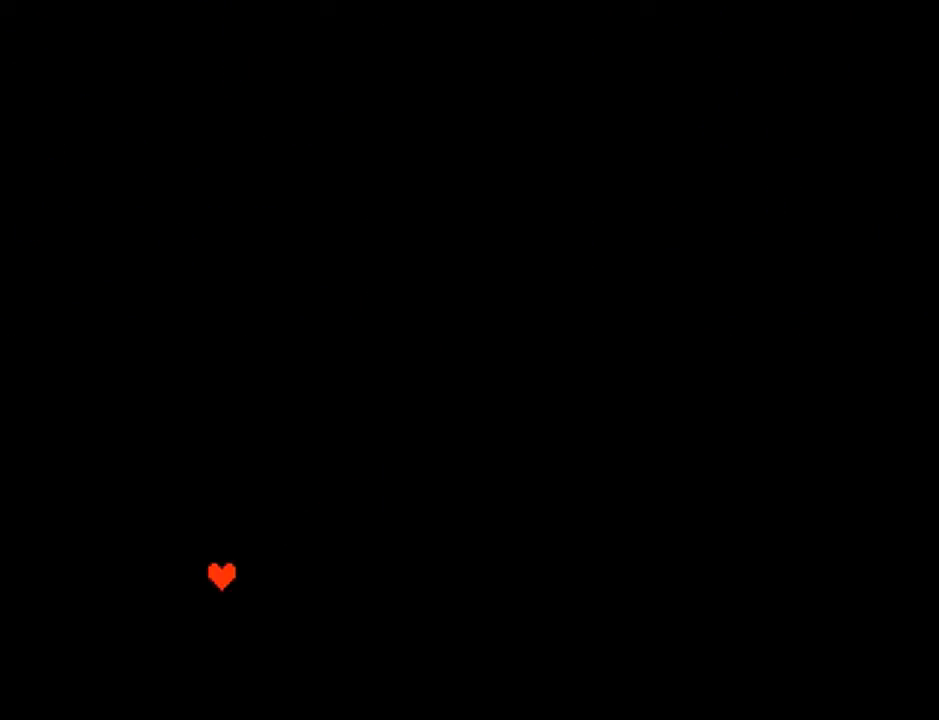
{"keys": ["z"], "events": [[433, "return", "down"], [467, "return", "up"], [467, "z", "down"]]}
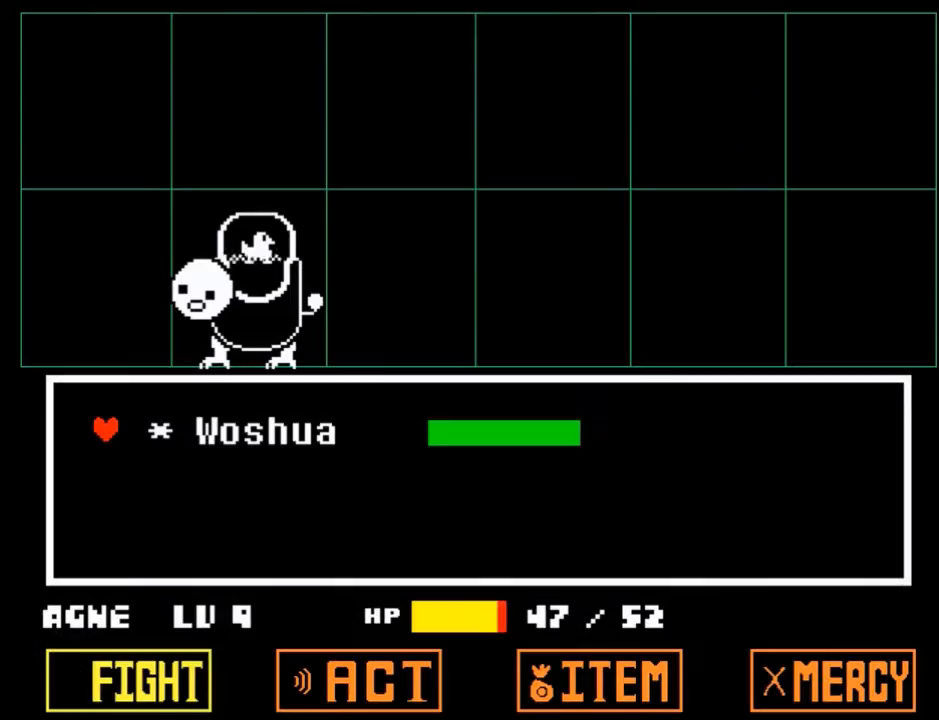
{"keys": ["return"], "events": [[67, "z", "up"], [434, "return", "down"]]}
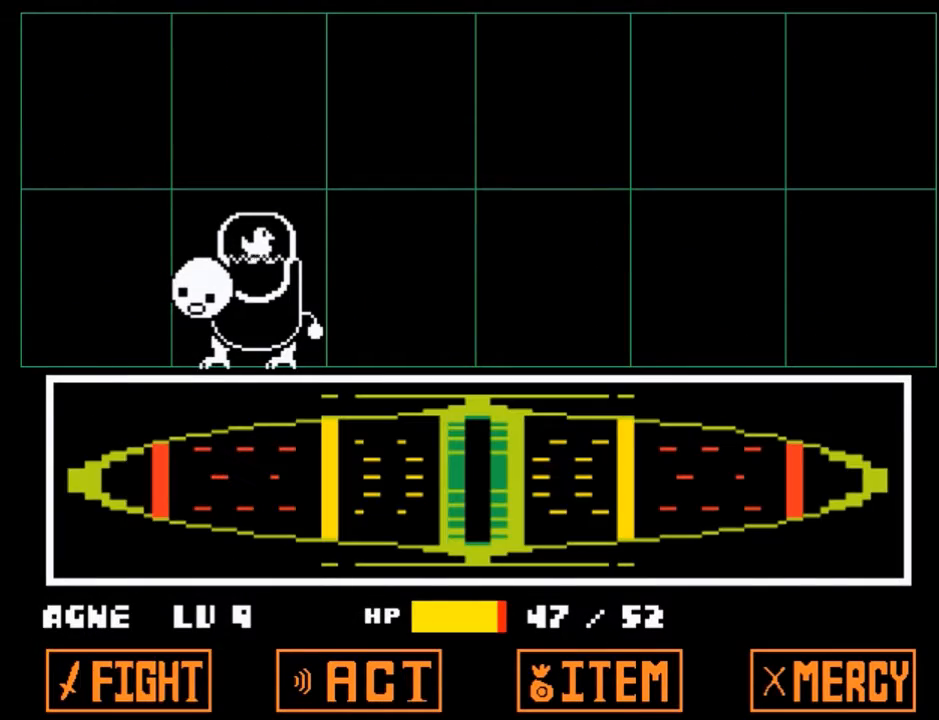
{"keys": [], "events": [[33, "return", "up"]]}
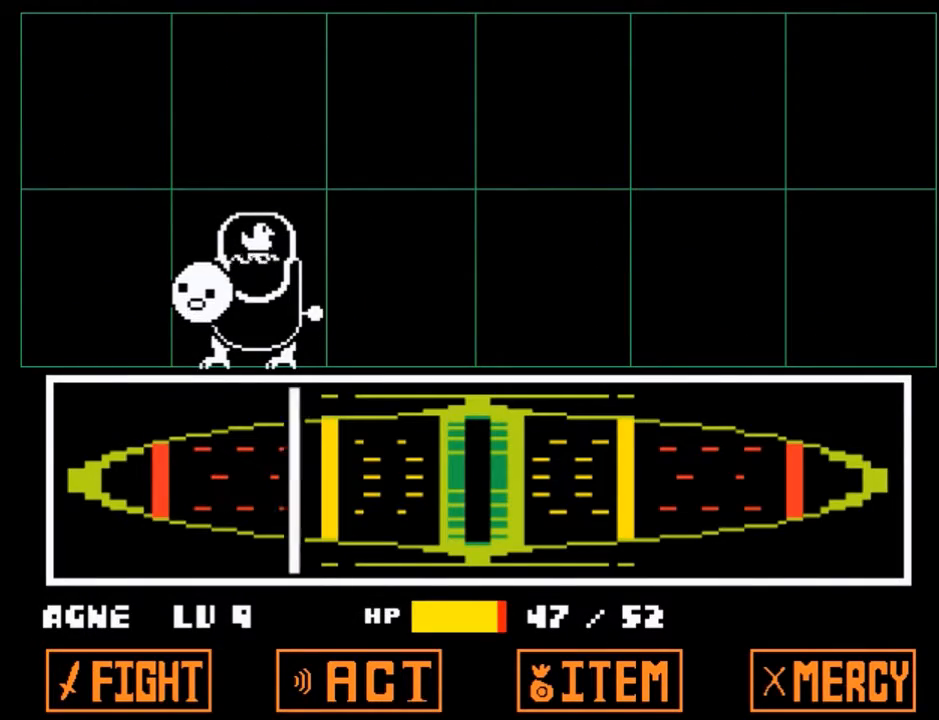
{"keys": ["return"], "events": [[334, "return", "down"], [367, "return", "up"], [367, "z", "down"], [467, "z", "up"], [501, "return", "down"]]}
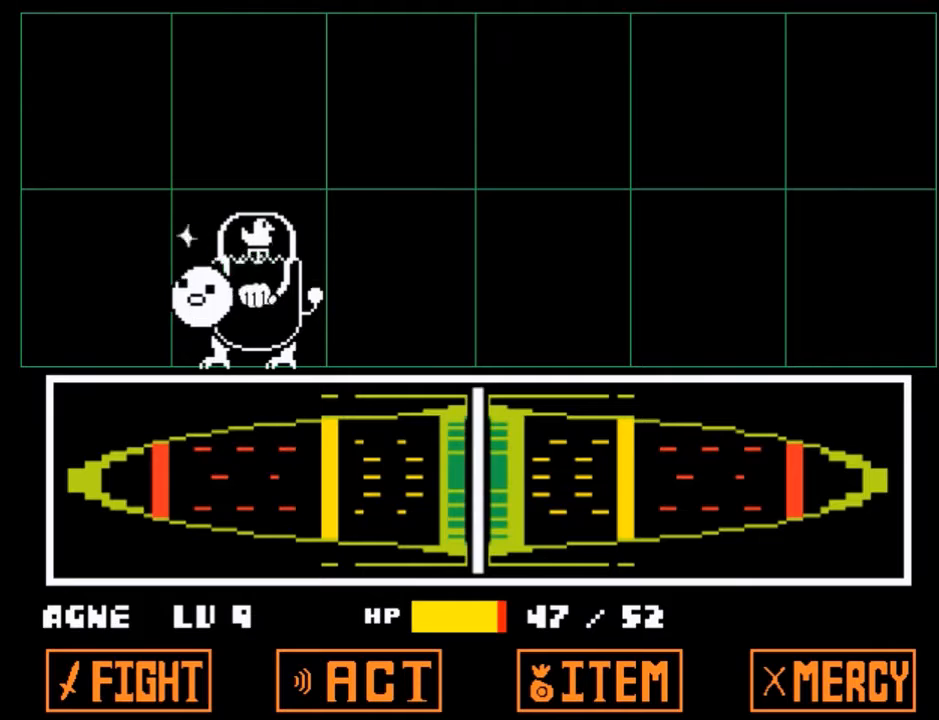
{"keys": [], "events": [[66, "return", "up"], [66, "z", "down"], [100, "z", "up"], [166, "return", "down"], [200, "return", "up"], [200, "z", "down"], [233, "z", "up"], [300, "return", "down"], [333, "return", "up"], [333, "z", "down"], [433, "return", "down"], [433, "z", "up"], [467, "return", "up"]]}
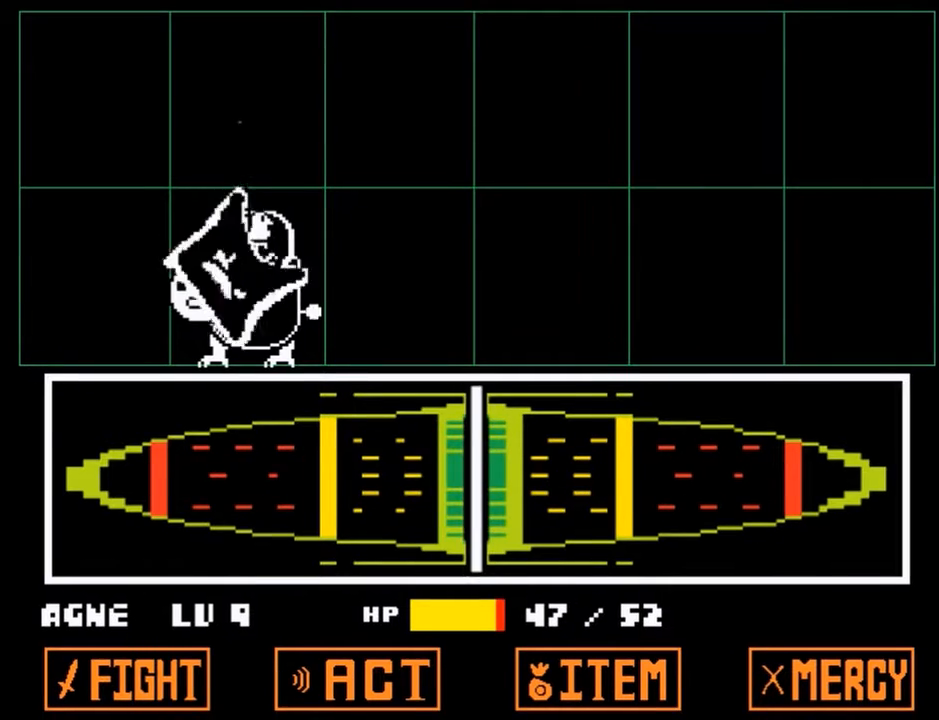
{"keys": [], "events": []}
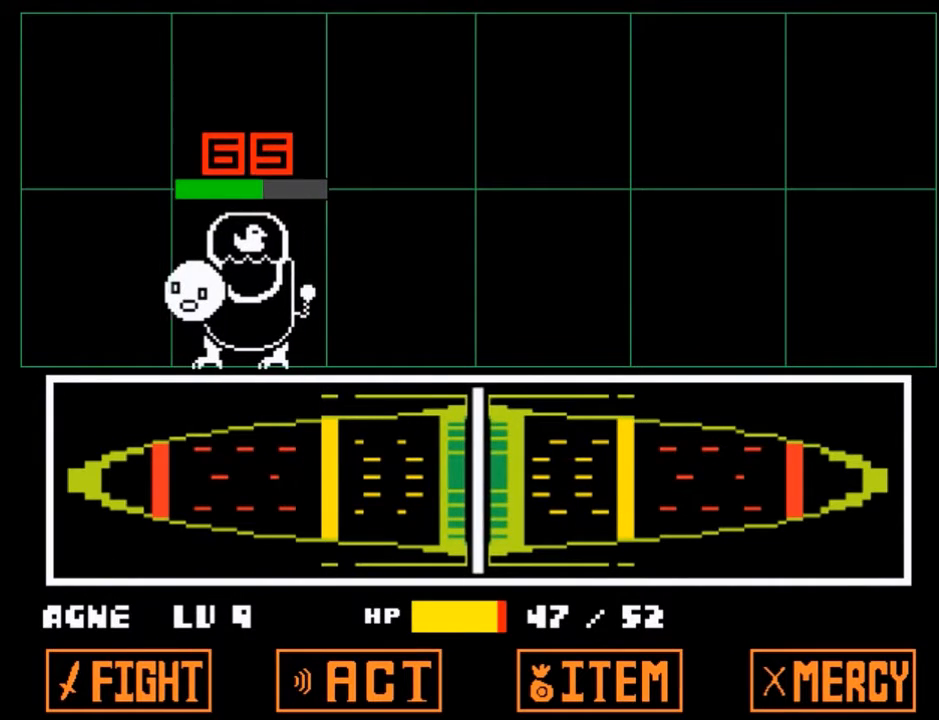
{"keys": ["z"], "events": [[367, "return", "down"], [367, "shift", "down"], [400, "return", "up"], [467, "shift", "up"], [467, "z", "down"]]}
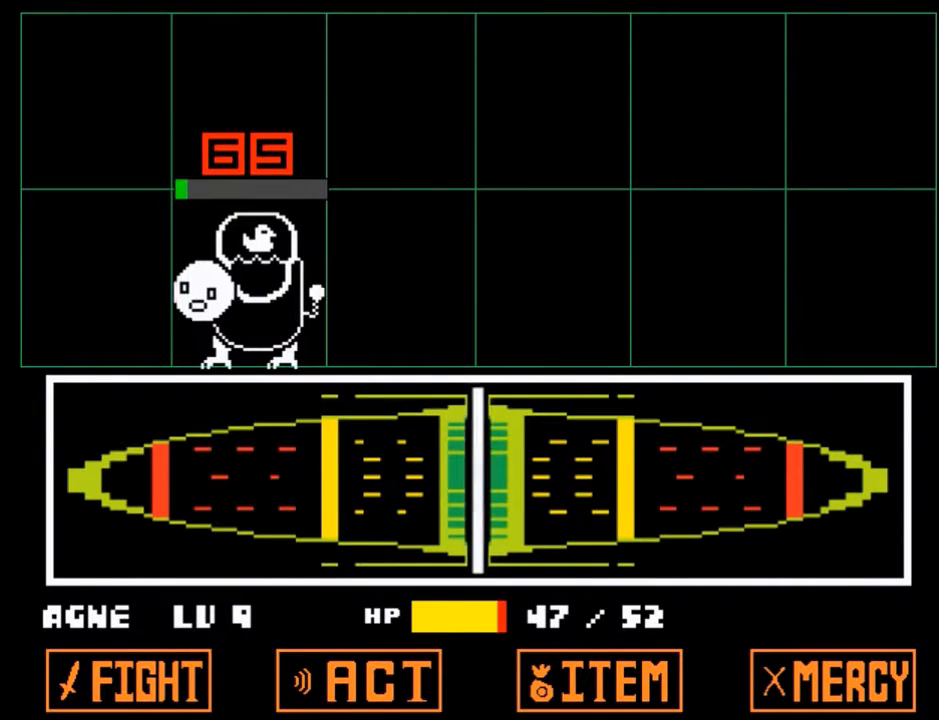
{"keys": ["x", "z"], "events": [[67, "return", "down"], [67, "shift", "down"], [67, "x", "down"], [67, "z", "up"], [133, "return", "up"], [133, "shift", "up"], [133, "x", "up"], [200, "z", "down"], [300, "return", "down"], [300, "shift", "down"], [300, "x", "down"], [300, "z", "up"], [334, "return", "up"], [334, "shift", "up"], [334, "x", "up"], [434, "z", "down"], [467, "x", "down"]]}
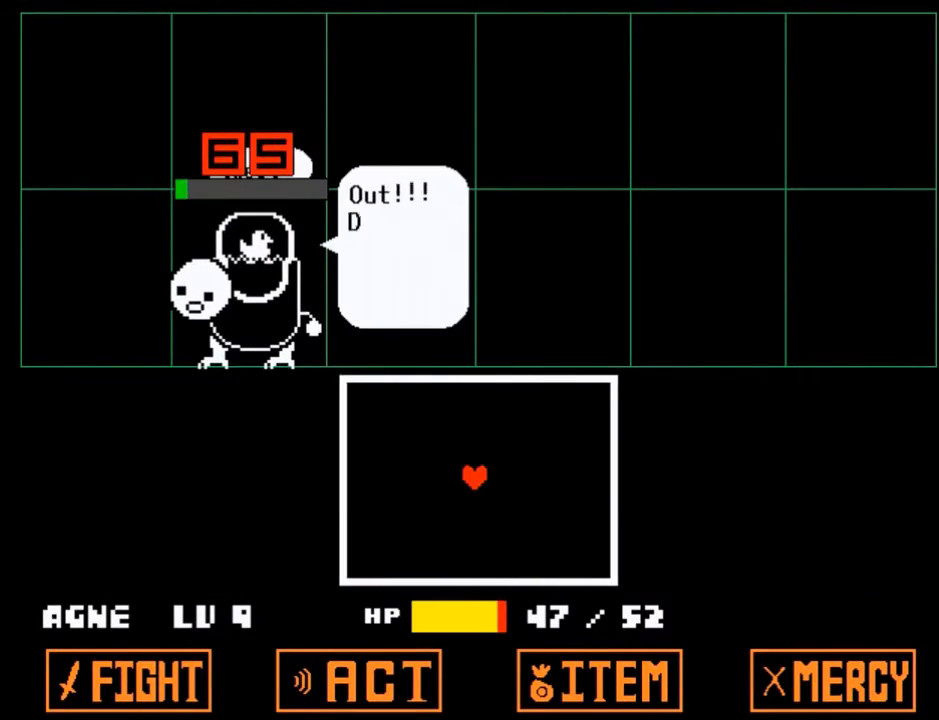
{"keys": [], "events": [[33, "z", "up"], [66, "x", "up"], [166, "x", "down"], [166, "z", "down"], [266, "z", "up"], [300, "x", "up"]]}
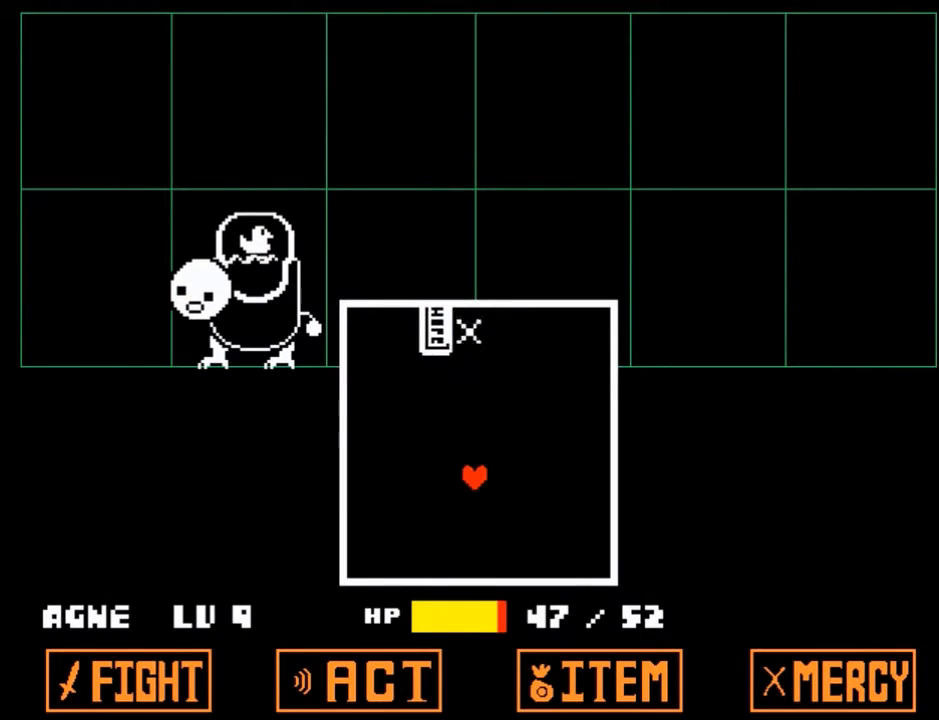
{"keys": [], "events": []}
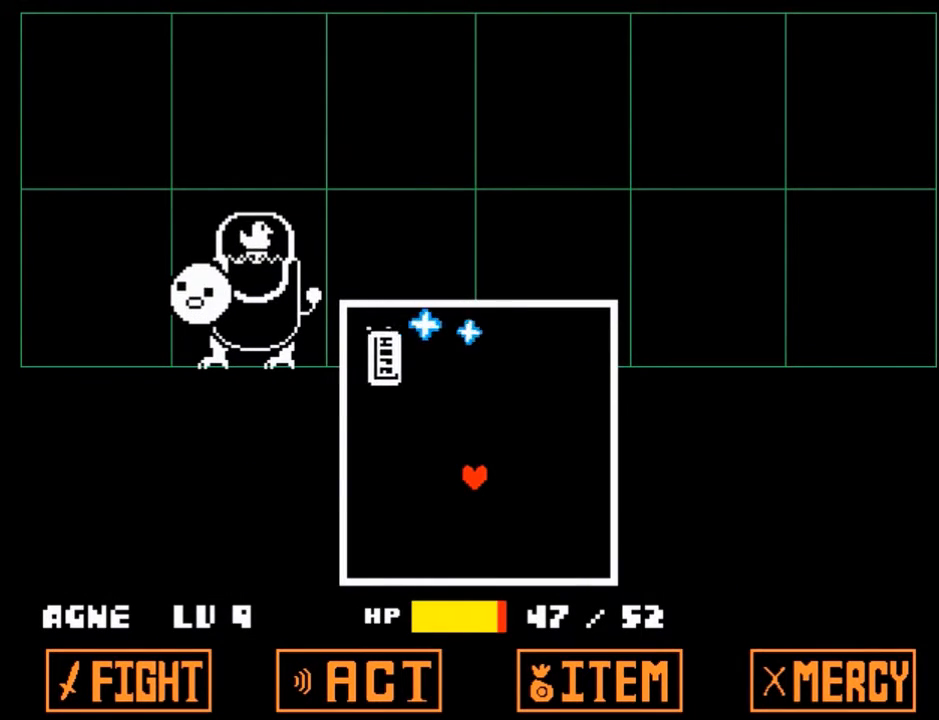
{"keys": ["left"], "events": [[333, "left", "down"]]}
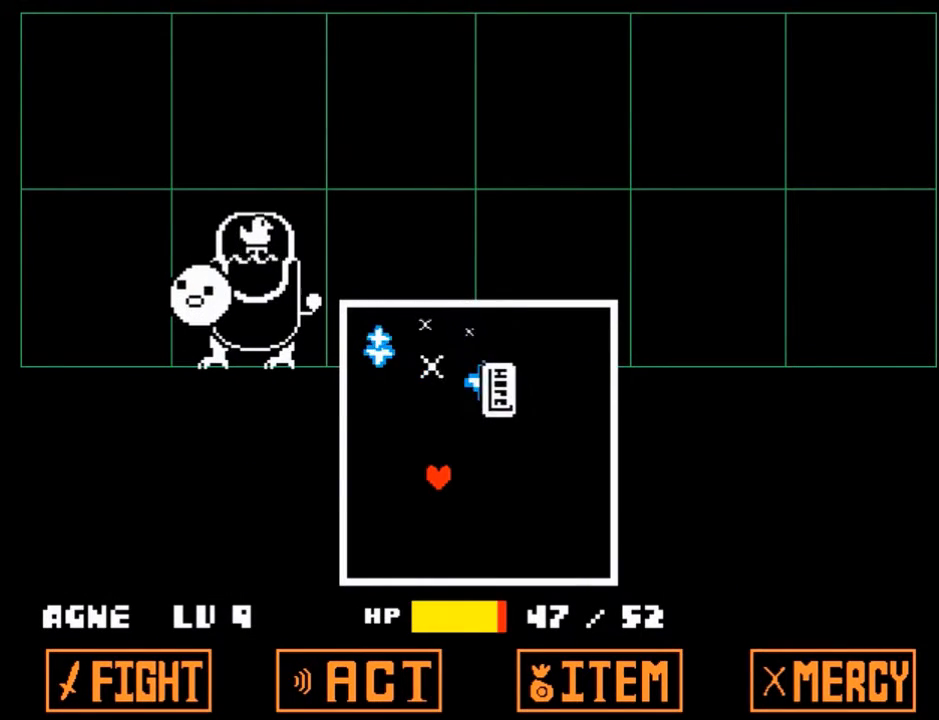
{"keys": ["down"], "events": [[33, "left", "up"], [300, "down", "down"], [334, "left", "down"], [400, "left", "up"]]}
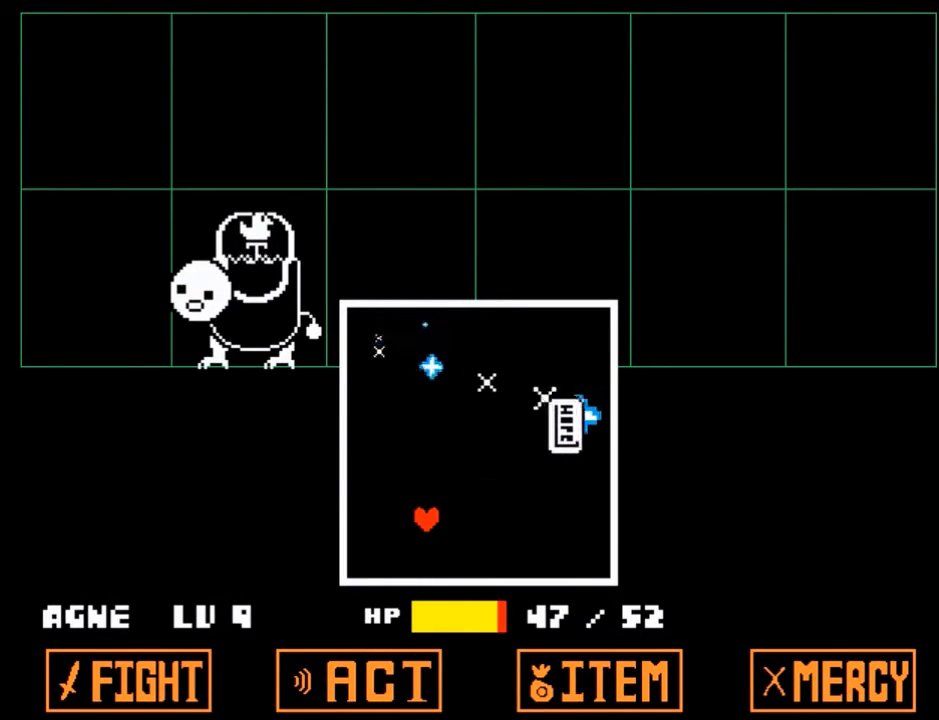
{"keys": [], "events": [[66, "right", "down"], [300, "down", "up"], [500, "right", "up"]]}